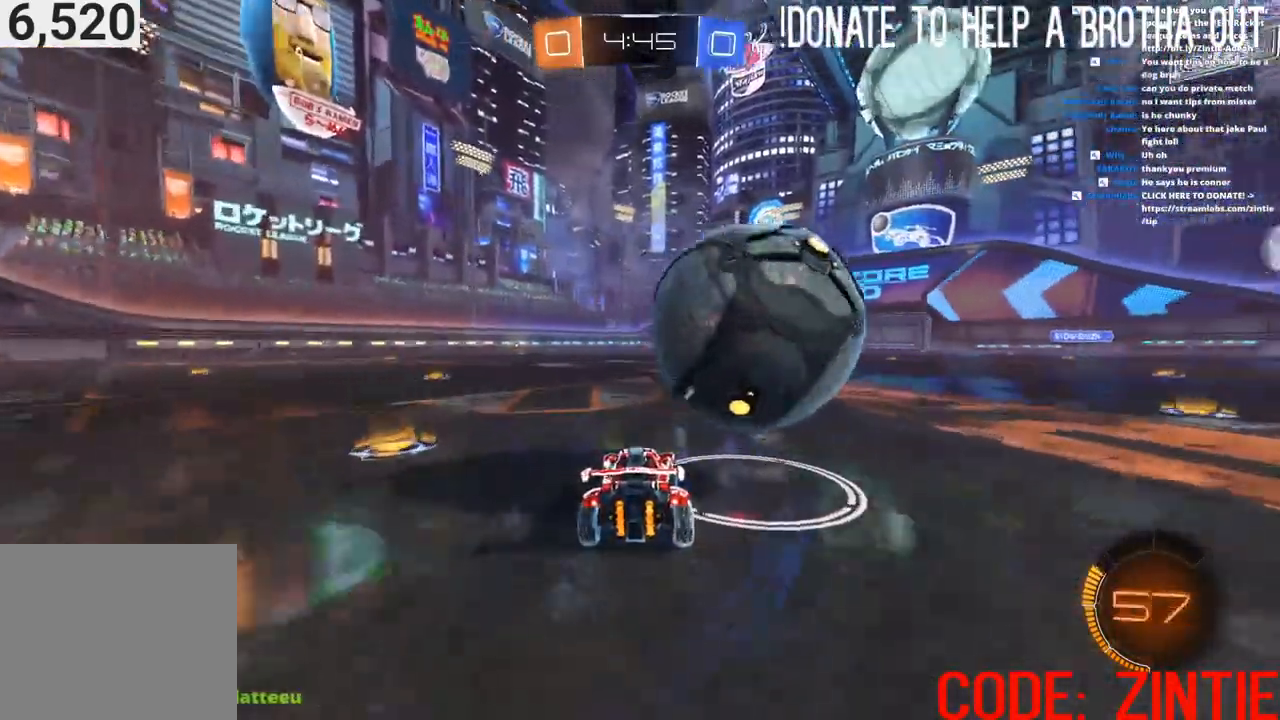
Gameplay with a controller (PlayStation layout); each line is a JSON object with the inputs held at the frame after it (dt_ms = milliseconds from this image to that frame). "events" lists button and stick changes between this image and that frame as [ms after this image, input, new state], when the widget could be followed in between.
{"dt_ms": 500, "buttons": ["R2"], "left_stick": "right", "right_stick": "center", "events": [[67, "CIRCLE", "down"], [217, "left_stick", "right"], [333, "CIRCLE", "up"]]}
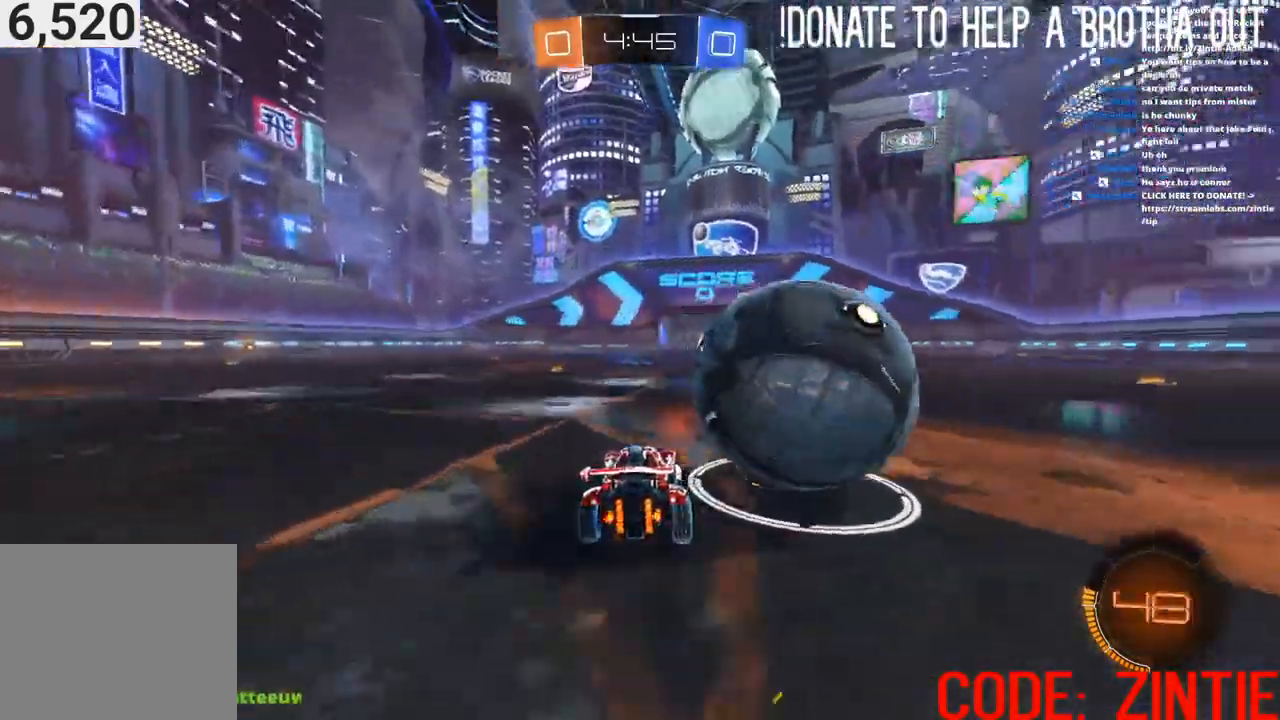
{"dt_ms": 500, "buttons": ["R2"], "left_stick": "center", "right_stick": "center", "events": [[50, "CIRCLE", "down"], [100, "left_stick", "center"], [300, "CIRCLE", "up"]]}
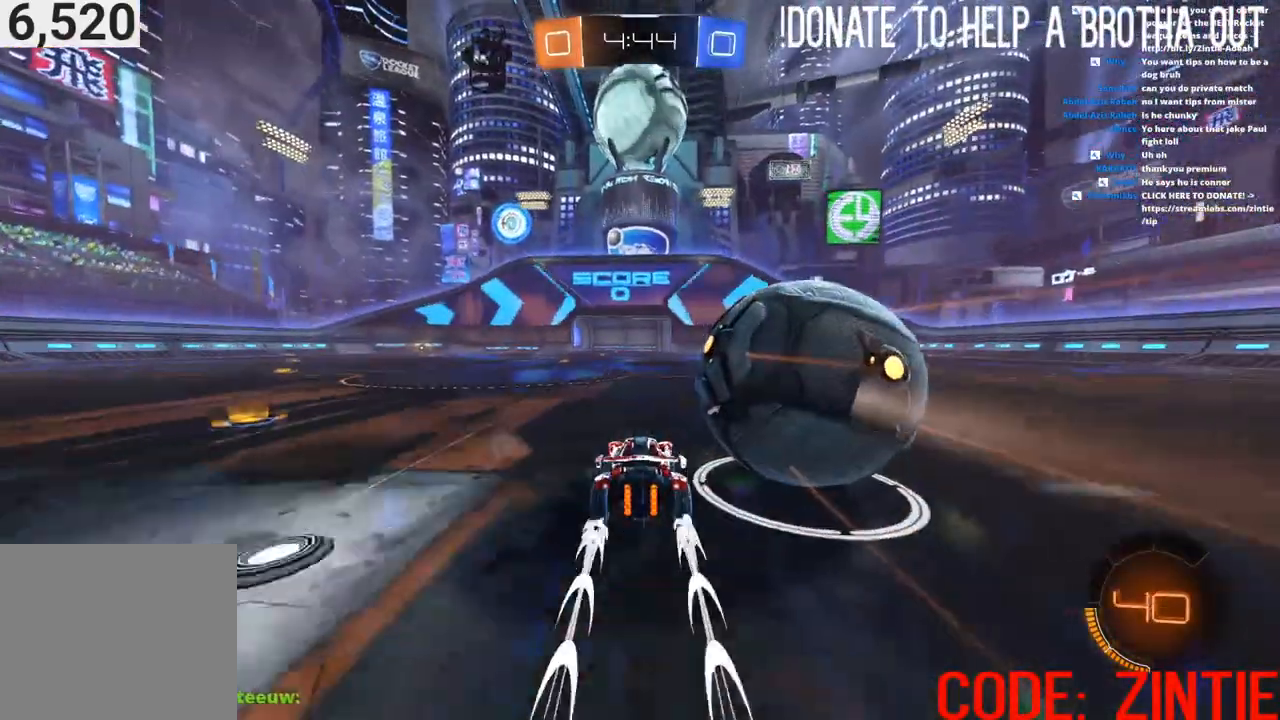
{"dt_ms": 500, "buttons": ["R2"], "left_stick": "center", "right_stick": "center", "events": [[183, "left_stick", "left"], [217, "R2", "up"], [333, "R2", "down"], [333, "left_stick", "right"], [450, "left_stick", "center"]]}
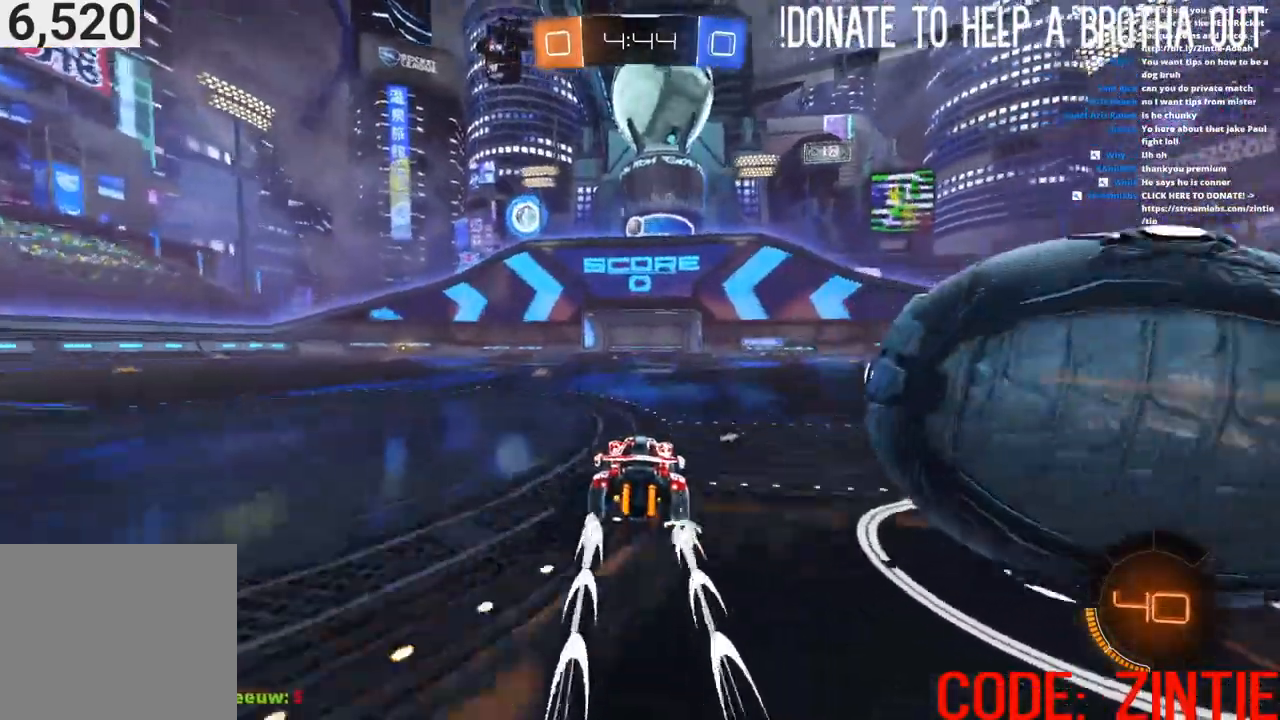
{"dt_ms": 500, "buttons": ["R2"], "left_stick": "left", "right_stick": "center", "events": [[50, "left_stick", "right"], [117, "L2", "down"], [150, "R2", "up"], [333, "L2", "up"], [333, "left_stick", "left"], [467, "R2", "down"]]}
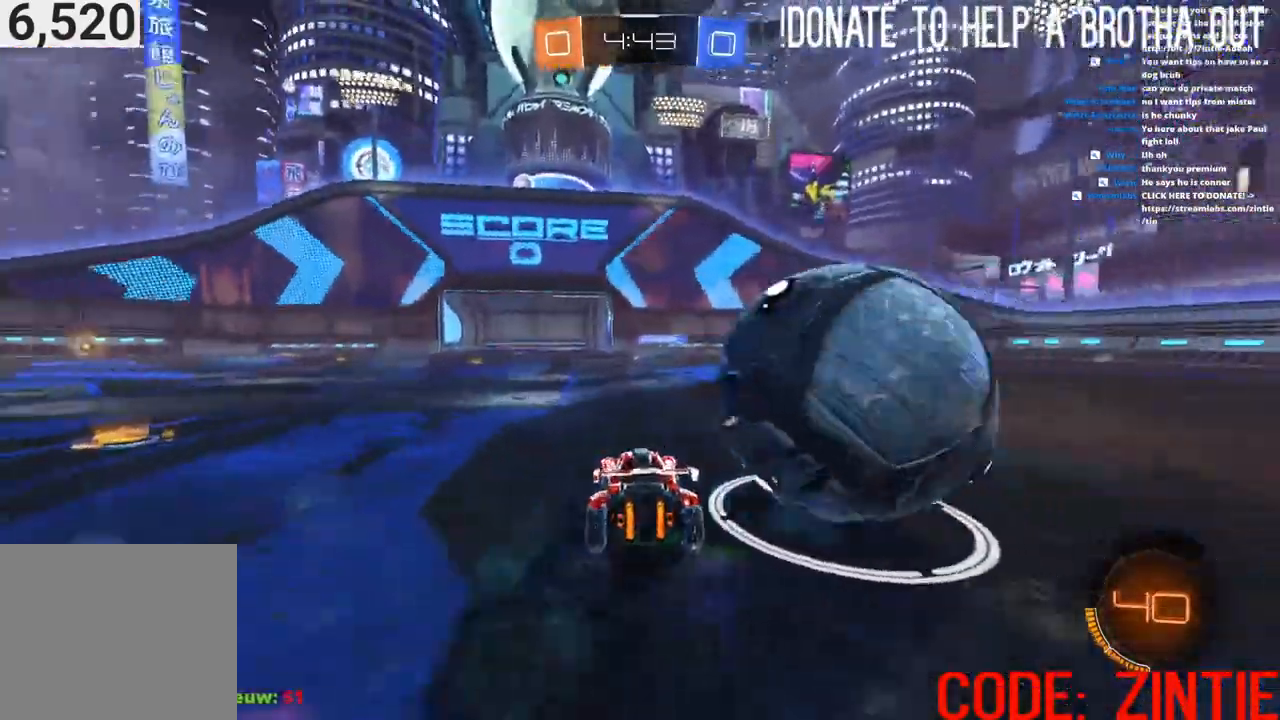
{"dt_ms": 500, "buttons": ["R2"], "left_stick": "right", "right_stick": "center", "events": [[17, "left_stick", "center"], [133, "left_stick", "left"], [217, "left_stick", "center"], [267, "left_stick", "right"]]}
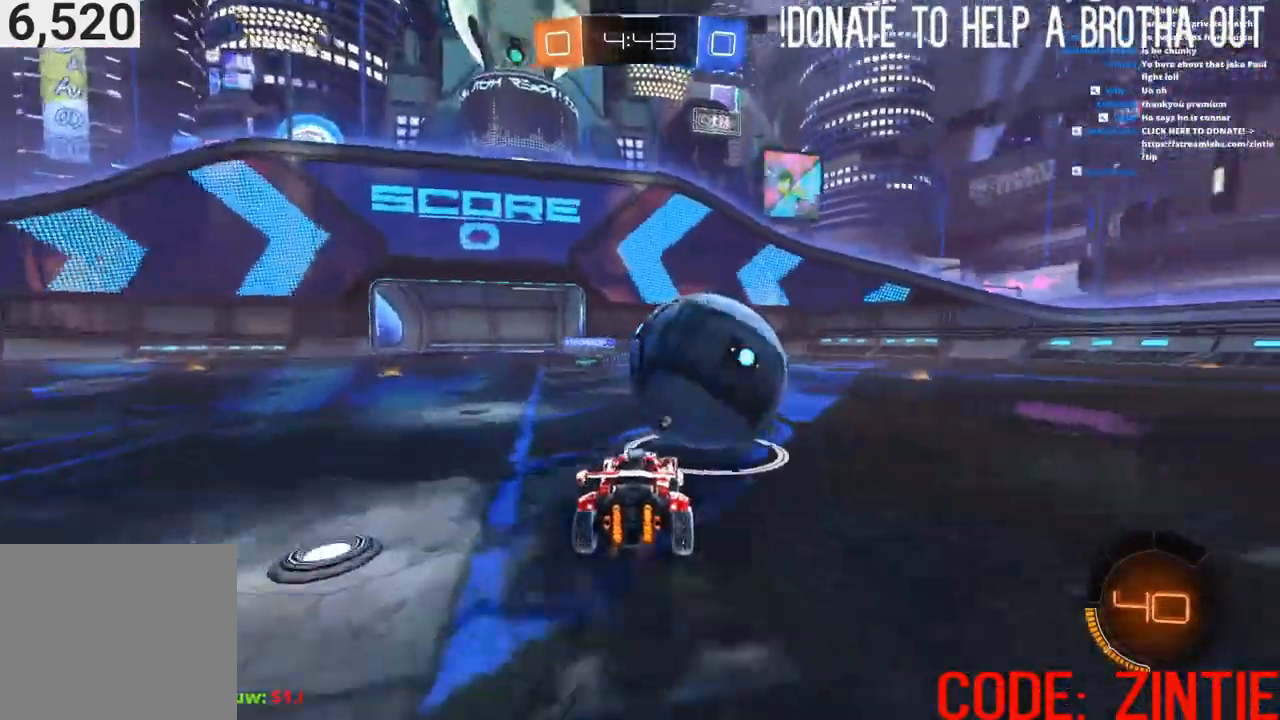
{"dt_ms": 500, "buttons": ["CIRCLE", "R2"], "left_stick": "center", "right_stick": "center", "events": [[83, "left_stick", "left"], [250, "left_stick", "center"], [467, "CIRCLE", "down"]]}
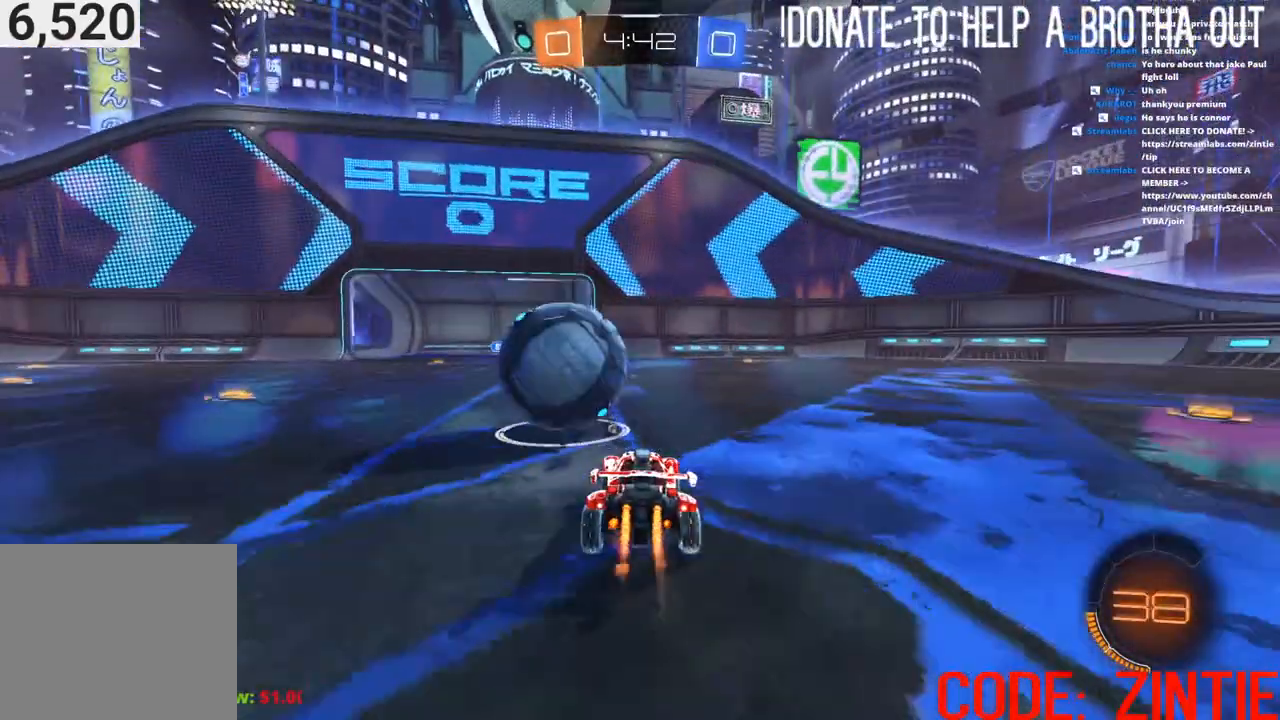
{"dt_ms": 500, "buttons": ["CROSS", "R2"], "left_stick": "center", "right_stick": "center", "events": [[133, "left_stick", "left"], [250, "CIRCLE", "up"], [250, "L2", "down"], [300, "left_stick", "right"], [317, "R2", "up"], [400, "CROSS", "down"], [400, "L2", "up"], [417, "R2", "down"], [417, "left_stick", "center"]]}
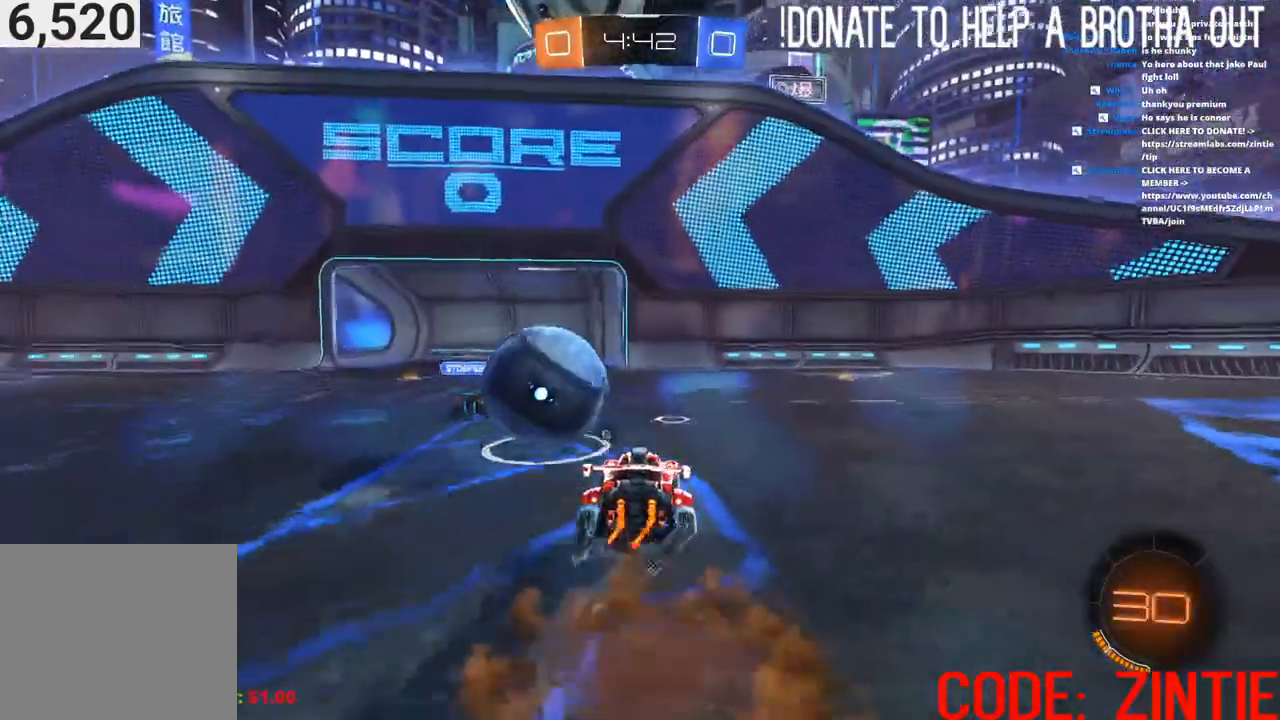
{"dt_ms": 500, "buttons": ["R2"], "left_stick": "center", "right_stick": "center", "events": [[17, "CROSS", "up"]]}
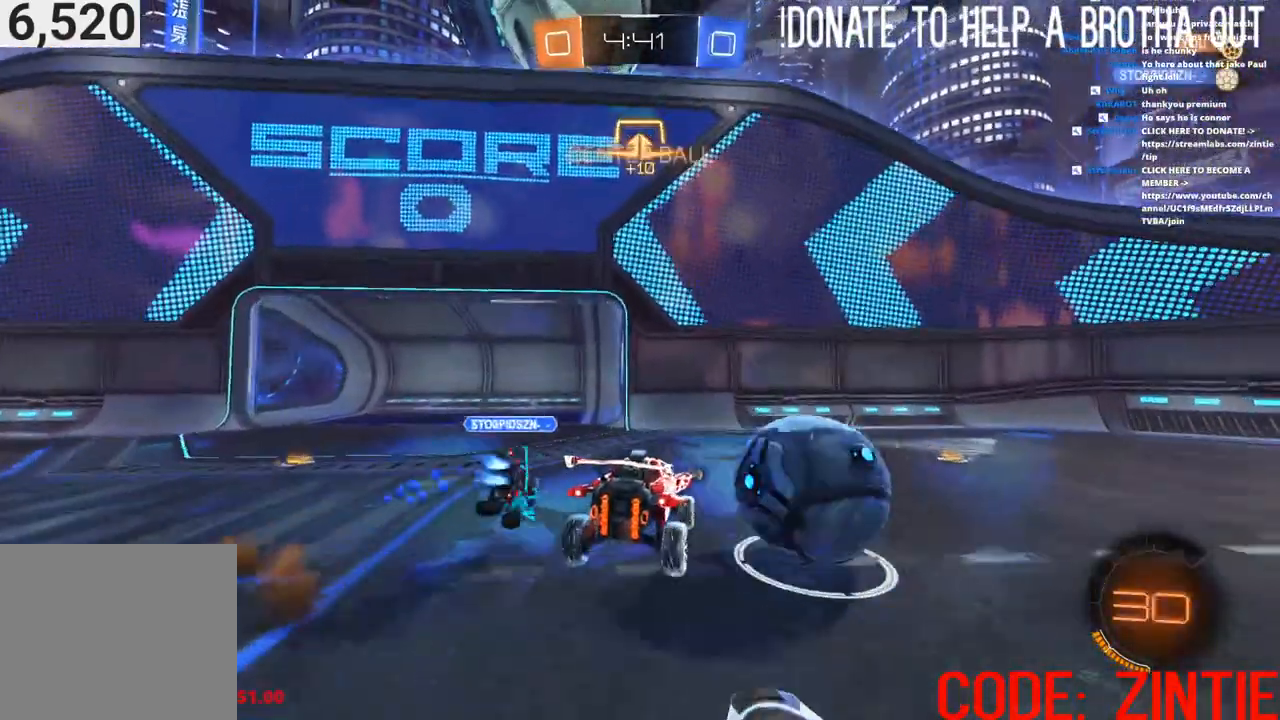
{"dt_ms": 500, "buttons": ["R2"], "left_stick": "down", "right_stick": "center", "events": [[83, "CIRCLE", "down"], [100, "left_stick", "down-right"], [150, "CIRCLE", "up"], [150, "left_stick", "down"], [267, "left_stick", "center"], [300, "TRIANGLE", "down"], [417, "TRIANGLE", "up"], [450, "left_stick", "down"]]}
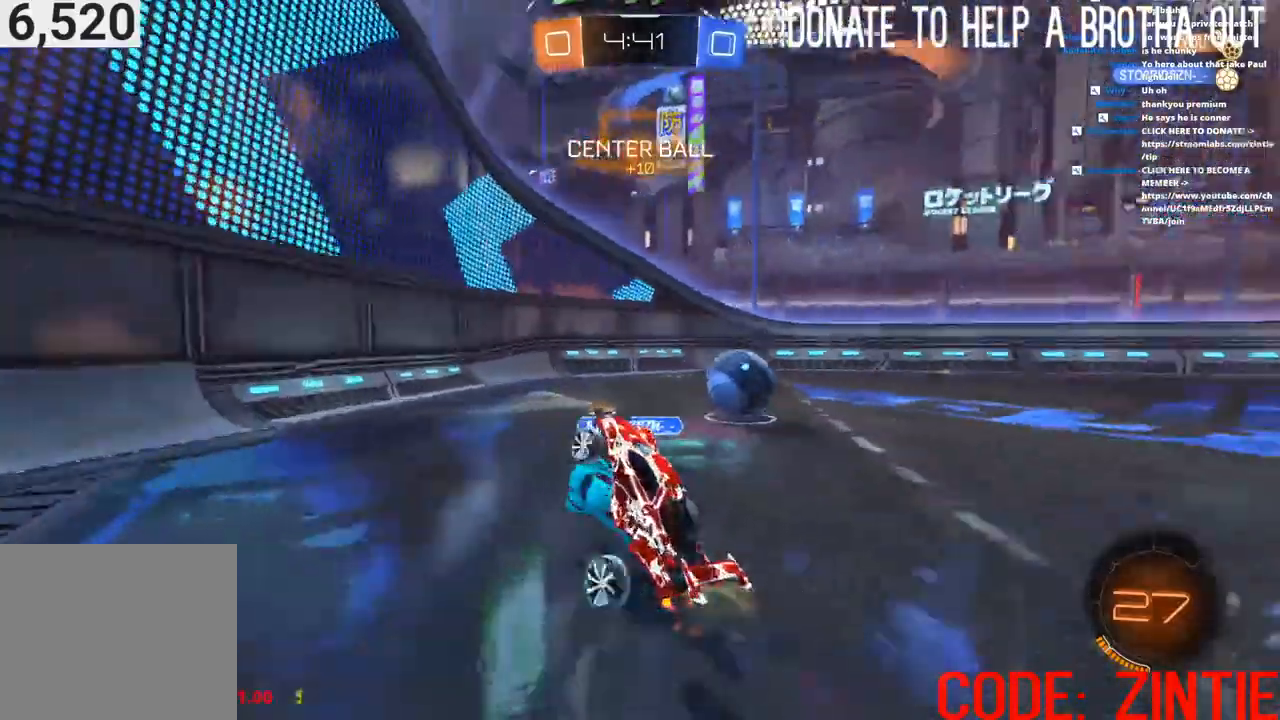
{"dt_ms": 500, "buttons": ["CIRCLE", "R2"], "left_stick": "center", "right_stick": "center", "events": [[133, "left_stick", "up"], [333, "left_stick", "up-right"], [450, "CIRCLE", "down"], [450, "left_stick", "center"]]}
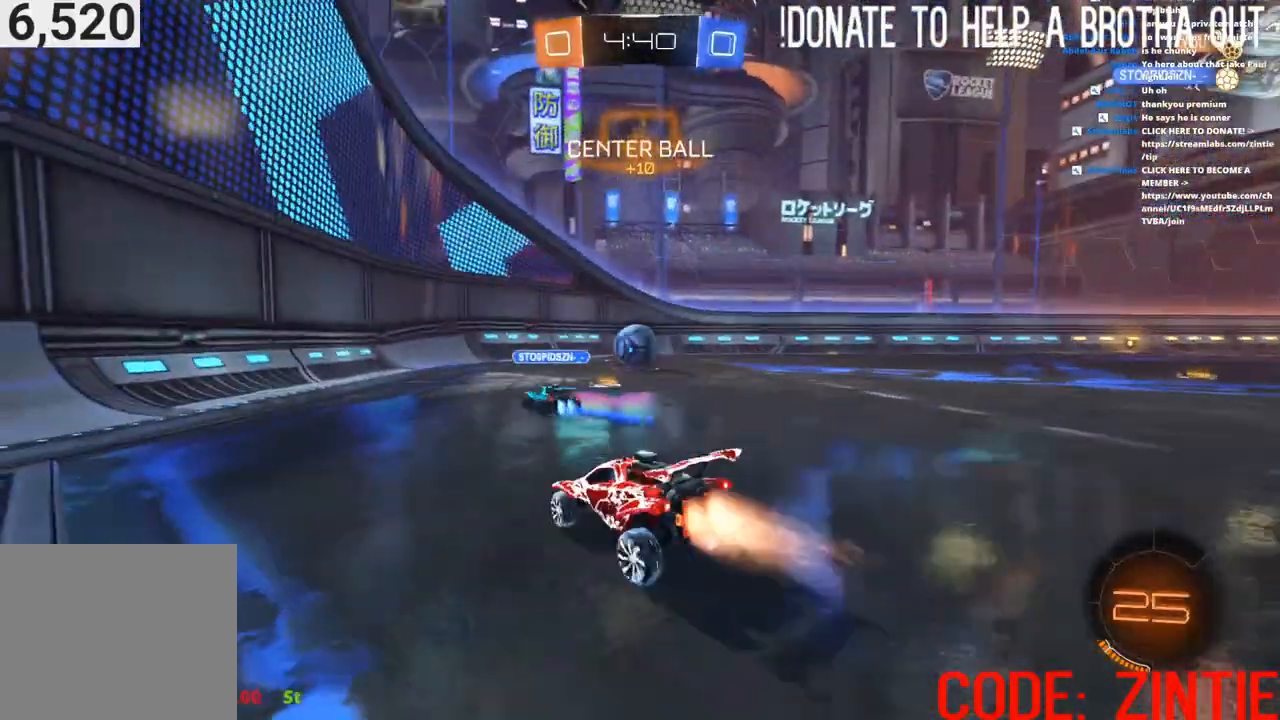
{"dt_ms": 500, "buttons": ["CIRCLE", "R2"], "left_stick": "center", "right_stick": "center", "events": [[100, "left_stick", "up-right"], [417, "left_stick", "center"]]}
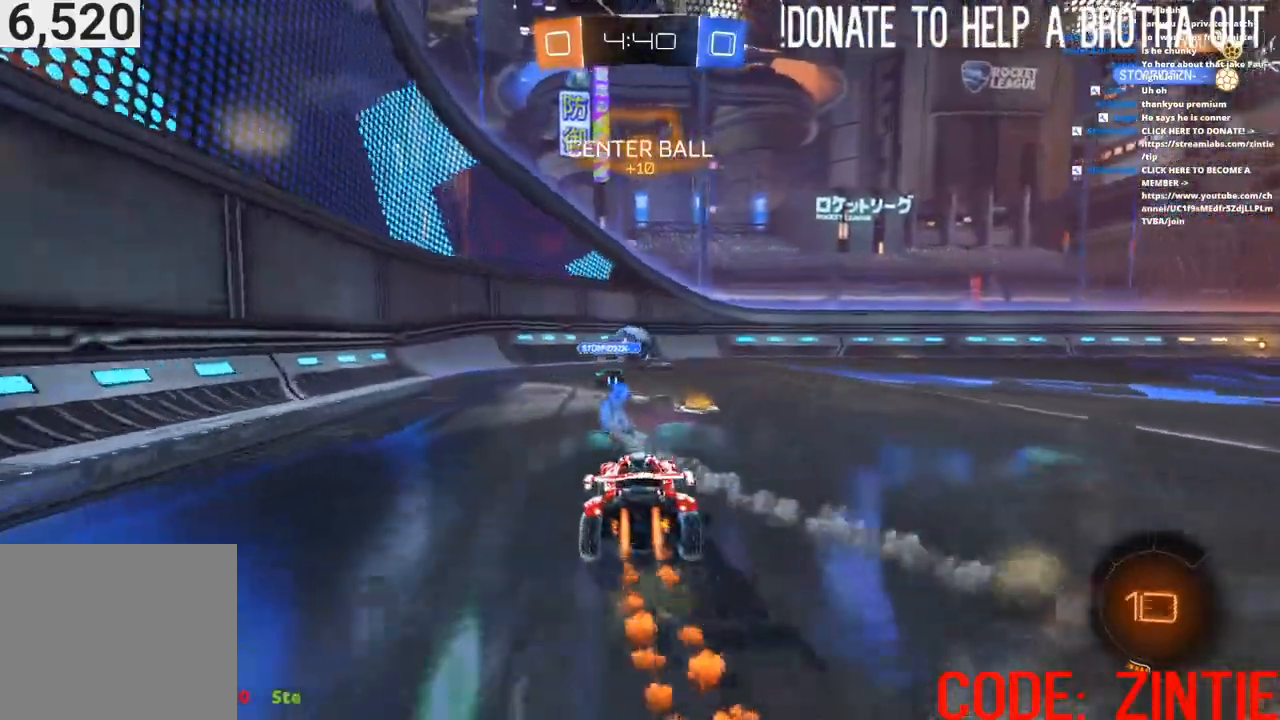
{"dt_ms": 500, "buttons": ["CROSS", "L1", "R2"], "left_stick": "up-right", "right_stick": "center", "events": [[17, "left_stick", "up-right"], [233, "left_stick", "center"], [250, "CIRCLE", "up"], [333, "L1", "down"], [350, "left_stick", "up-right"], [433, "CROSS", "down"]]}
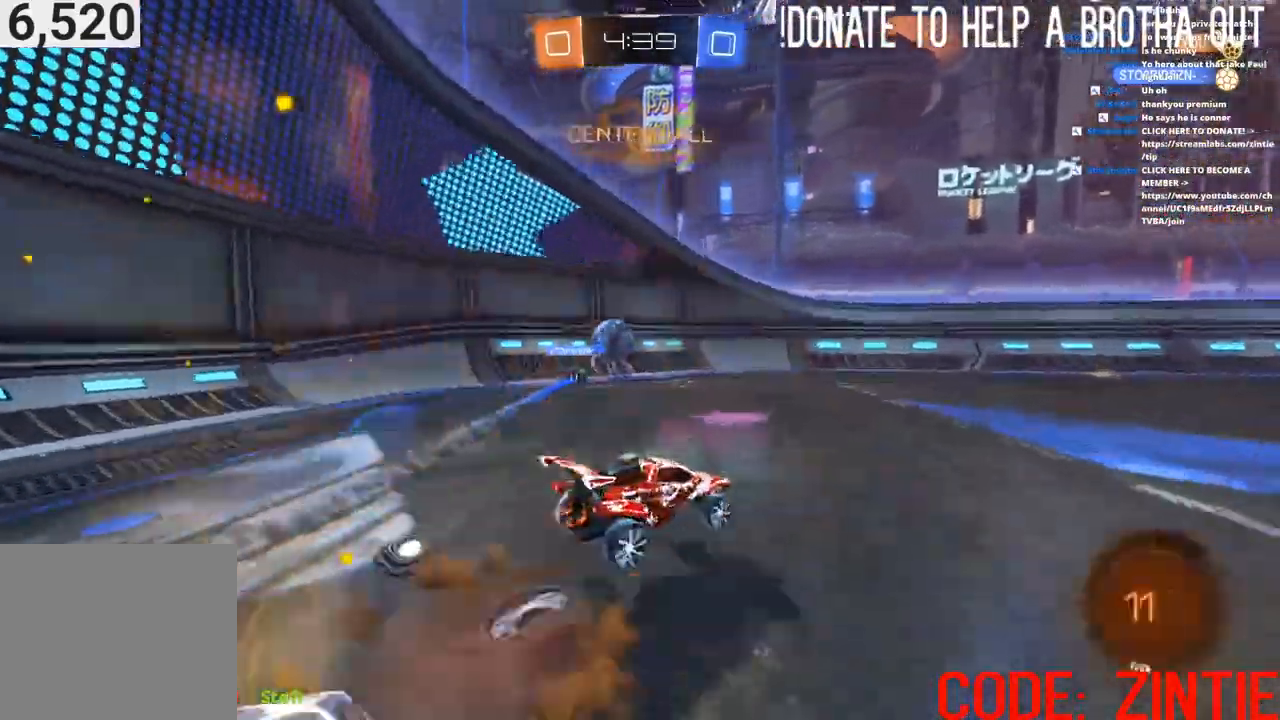
{"dt_ms": 500, "buttons": ["CROSS", "CIRCLE", "R2"], "left_stick": "center", "right_stick": "center", "events": [[50, "L1", "up"], [50, "left_stick", "center"], [67, "CROSS", "up"], [100, "CIRCLE", "down"], [133, "TRIANGLE", "down"], [250, "CROSS", "down"], [250, "TRIANGLE", "up"]]}
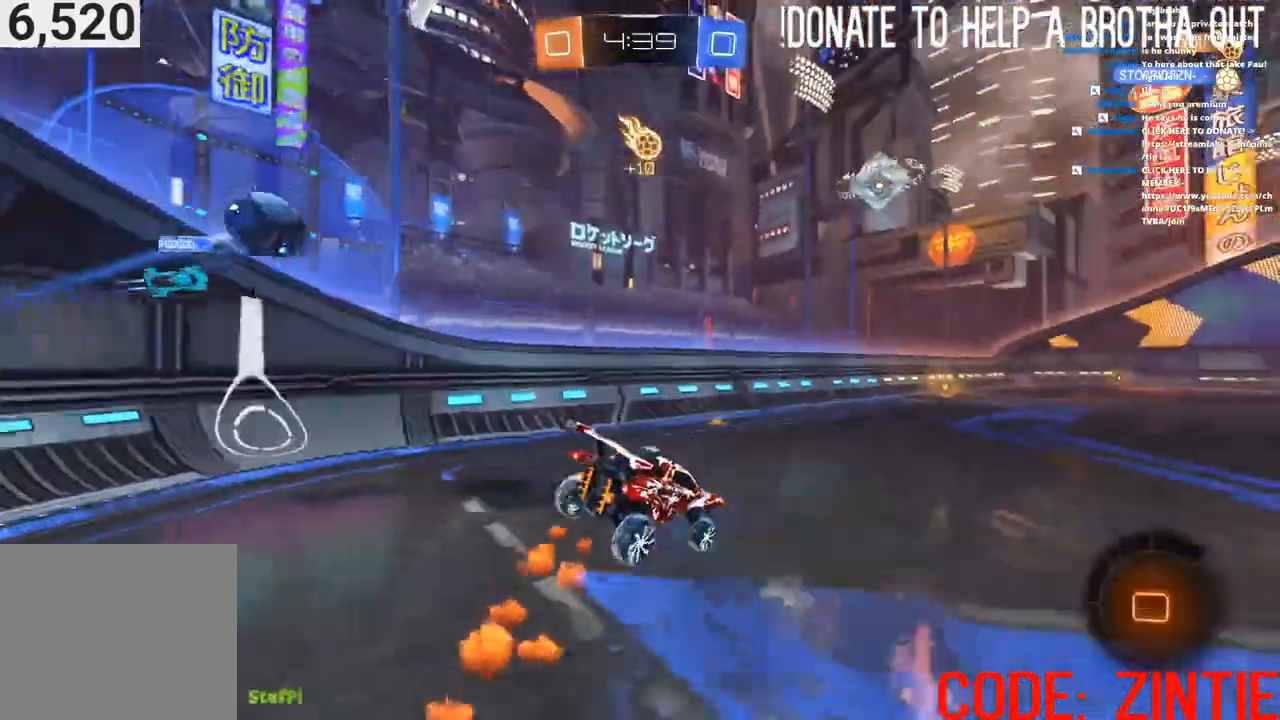
{"dt_ms": 500, "buttons": ["L1", "R2"], "left_stick": "center", "right_stick": "center", "events": [[183, "CIRCLE", "up"], [183, "CROSS", "up"], [200, "left_stick", "down-left"], [217, "L1", "down"], [483, "left_stick", "center"]]}
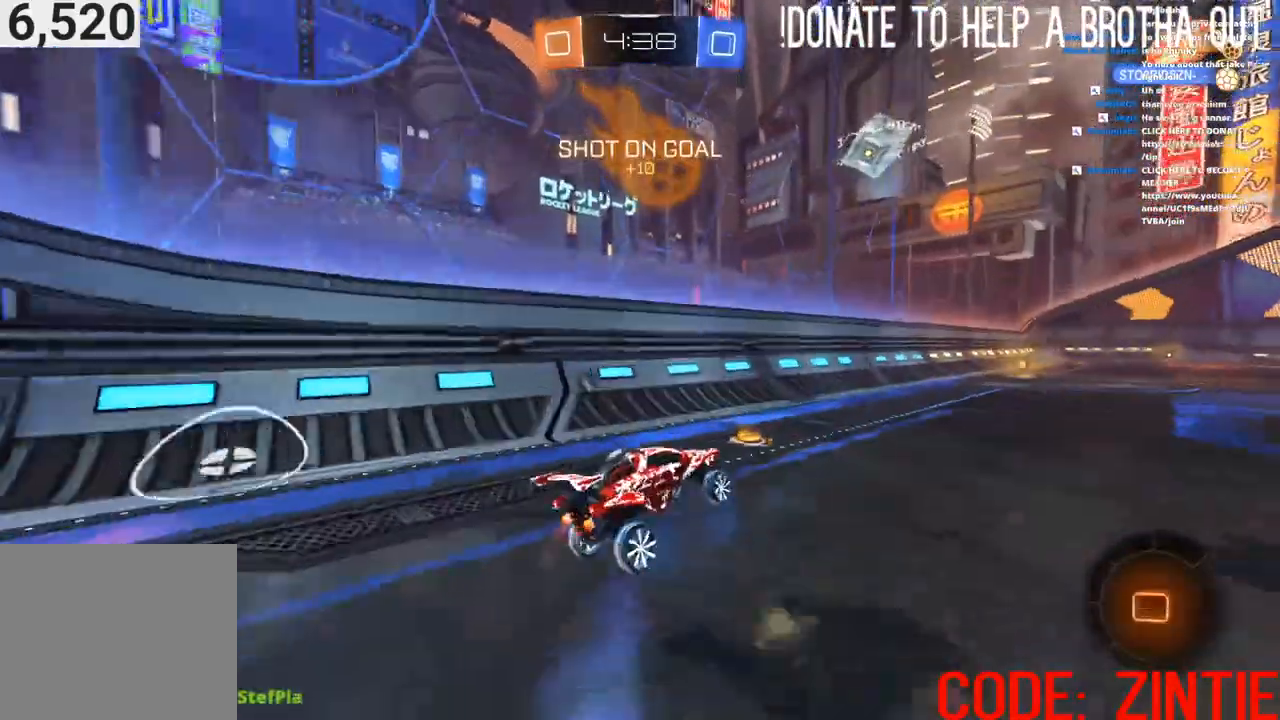
{"dt_ms": 500, "buttons": ["CROSS", "CIRCLE", "R2"], "left_stick": "center", "right_stick": "center"}
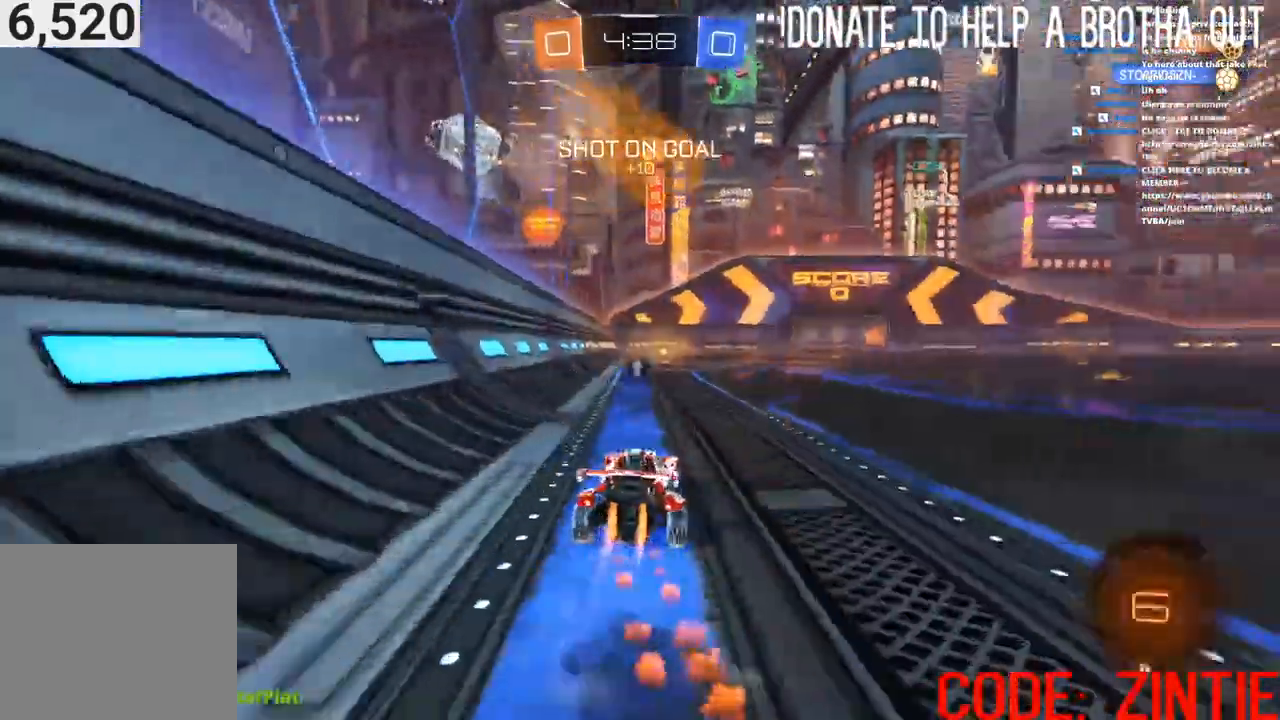
{"dt_ms": 500, "buttons": ["CROSS", "L1", "R2"], "left_stick": "up", "right_stick": "center", "events": [[183, "left_stick", "left"], [200, "CIRCLE", "up"], [200, "CROSS", "up"], [233, "left_stick", "up-left"], [283, "CROSS", "down"], [283, "L1", "down"], [367, "left_stick", "up"]]}
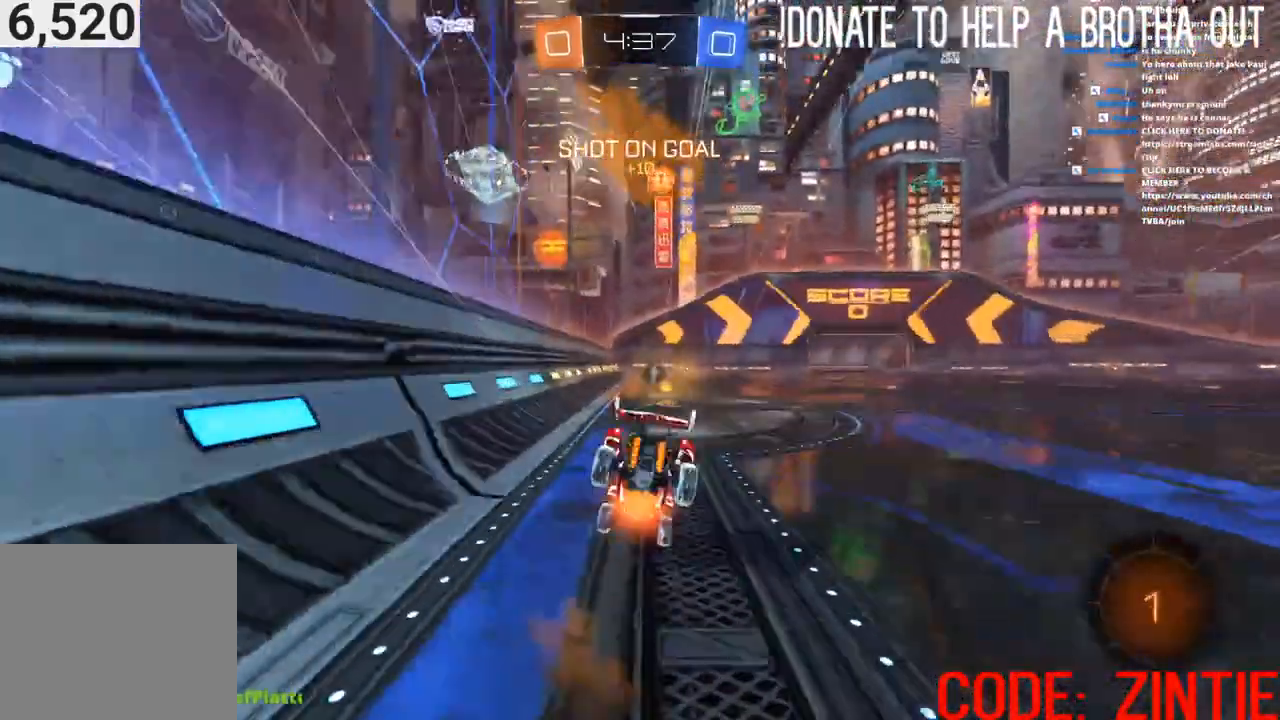
{"dt_ms": 500, "buttons": ["CROSS", "R2"], "left_stick": "center", "right_stick": "center", "events": [[83, "TRIANGLE", "down"], [100, "L1", "up"], [200, "left_stick", "center"], [217, "TRIANGLE", "up"]]}
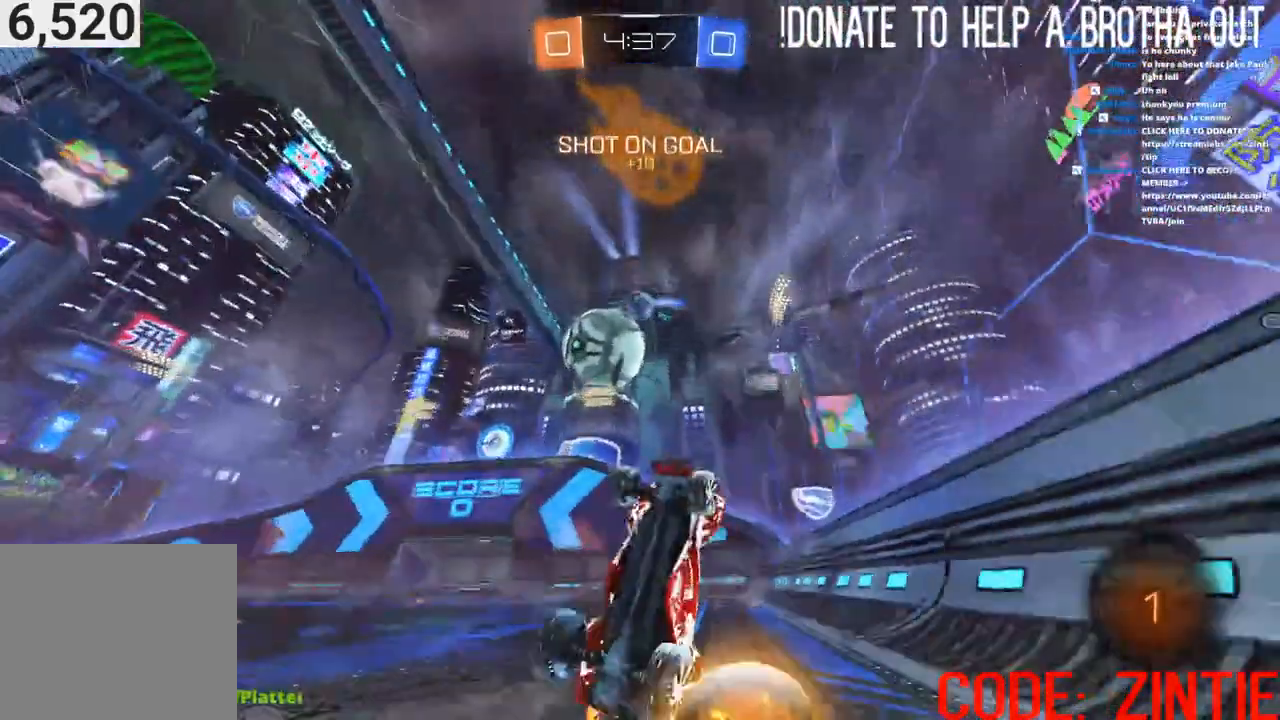
{"dt_ms": 500, "buttons": ["CROSS", "R2"], "left_stick": "center", "right_stick": "center", "events": []}
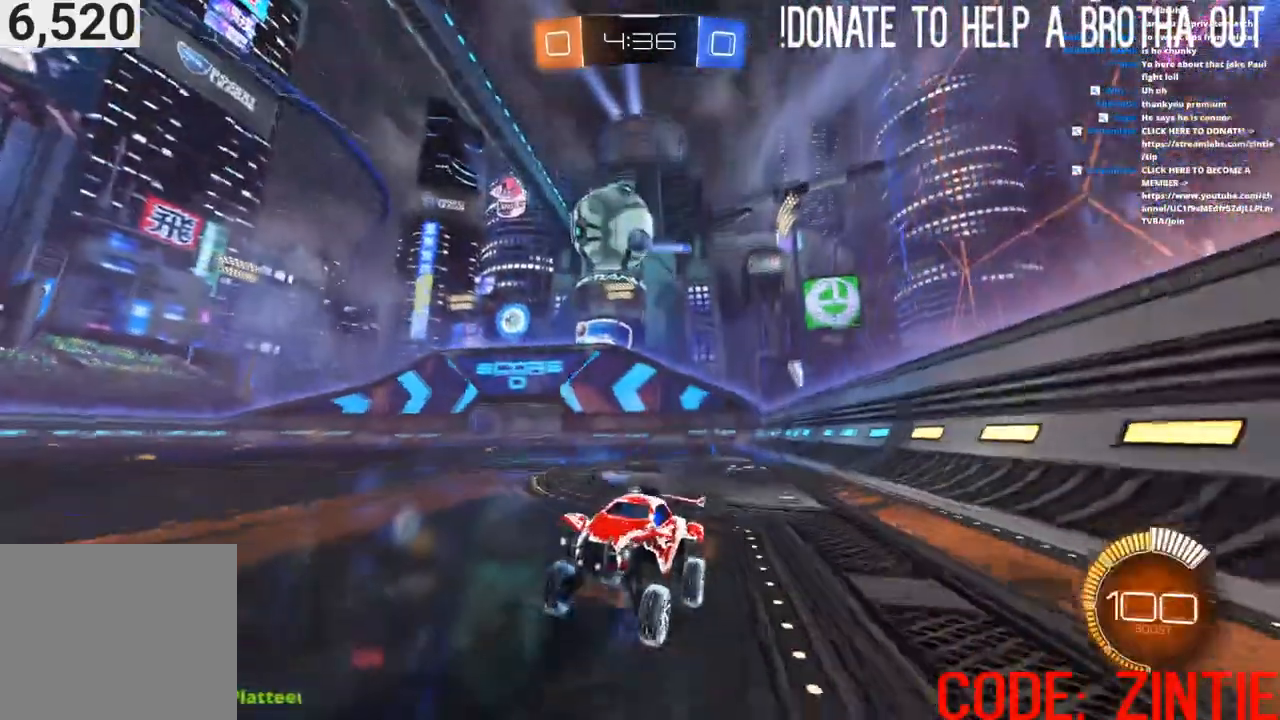
{"dt_ms": 500, "buttons": ["CROSS", "R2"], "left_stick": "center", "right_stick": "center", "events": [[67, "left_stick", "right"], [250, "left_stick", "center"]]}
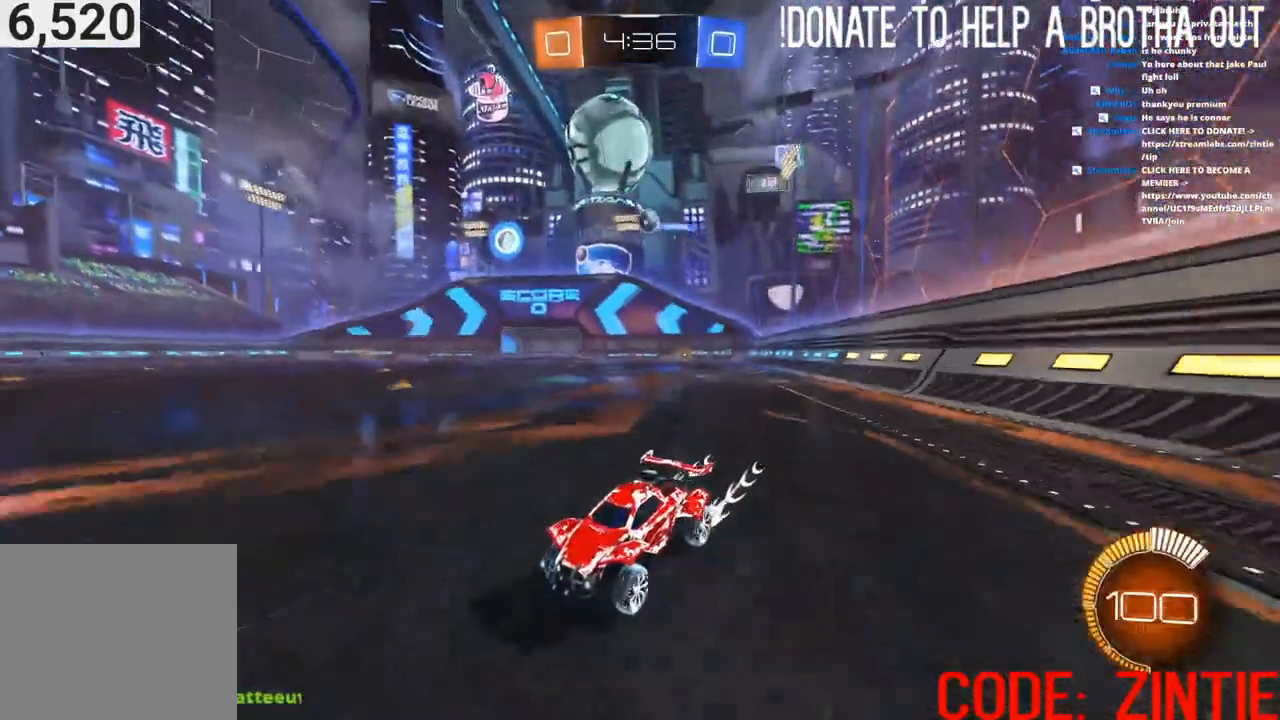
{"dt_ms": 500, "buttons": ["R2"], "left_stick": "center", "right_stick": "center", "events": [[100, "CROSS", "up"]]}
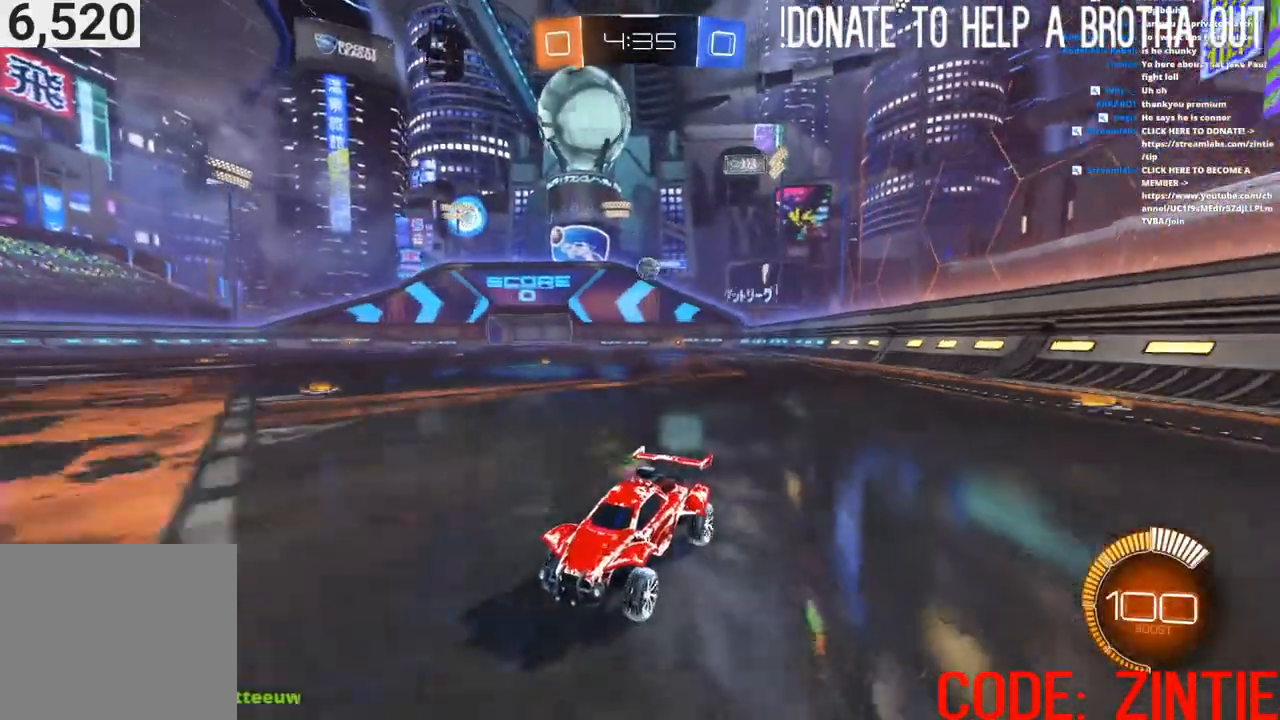
{"dt_ms": 500, "buttons": [], "left_stick": "left", "right_stick": "center", "events": [[133, "L2", "down"], [133, "R2", "up"], [317, "L2", "up"], [433, "left_stick", "left"]]}
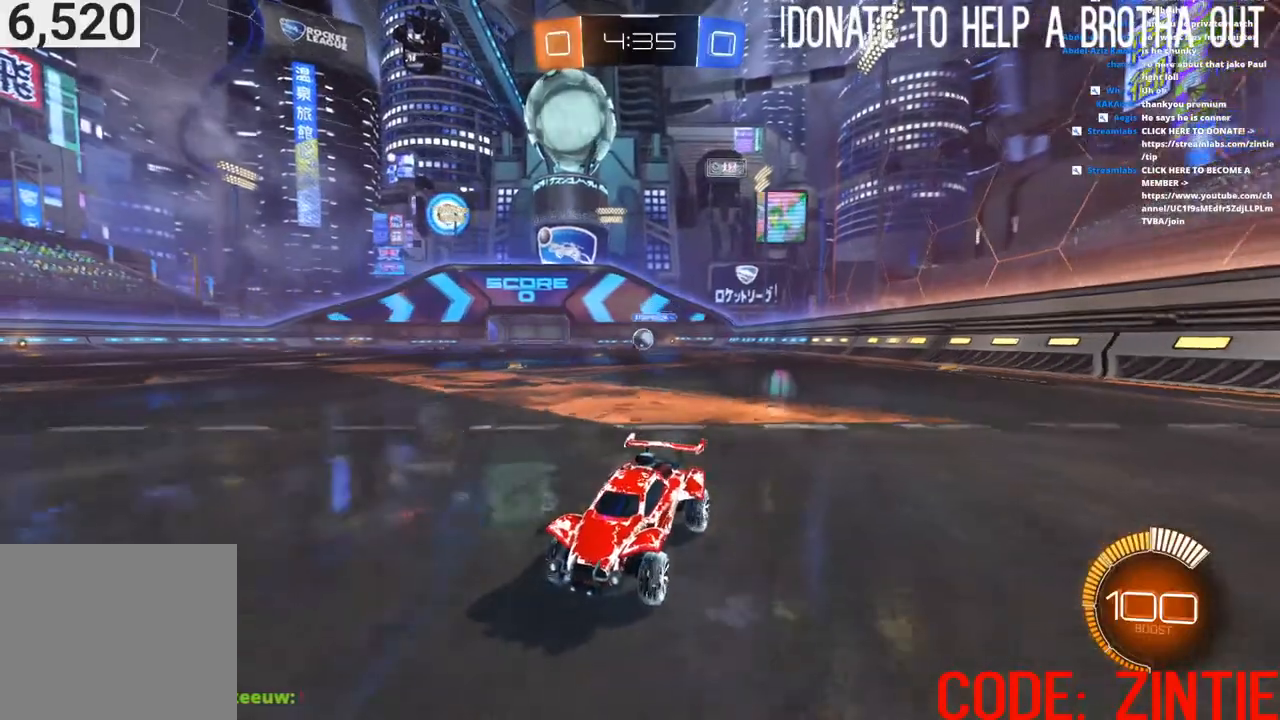
{"dt_ms": 500, "buttons": ["L1", "R2"], "left_stick": "right", "right_stick": "center", "events": [[33, "left_stick", "center"], [100, "left_stick", "right"], [117, "L1", "down"], [133, "R2", "down"], [250, "L1", "up"], [417, "L1", "down"]]}
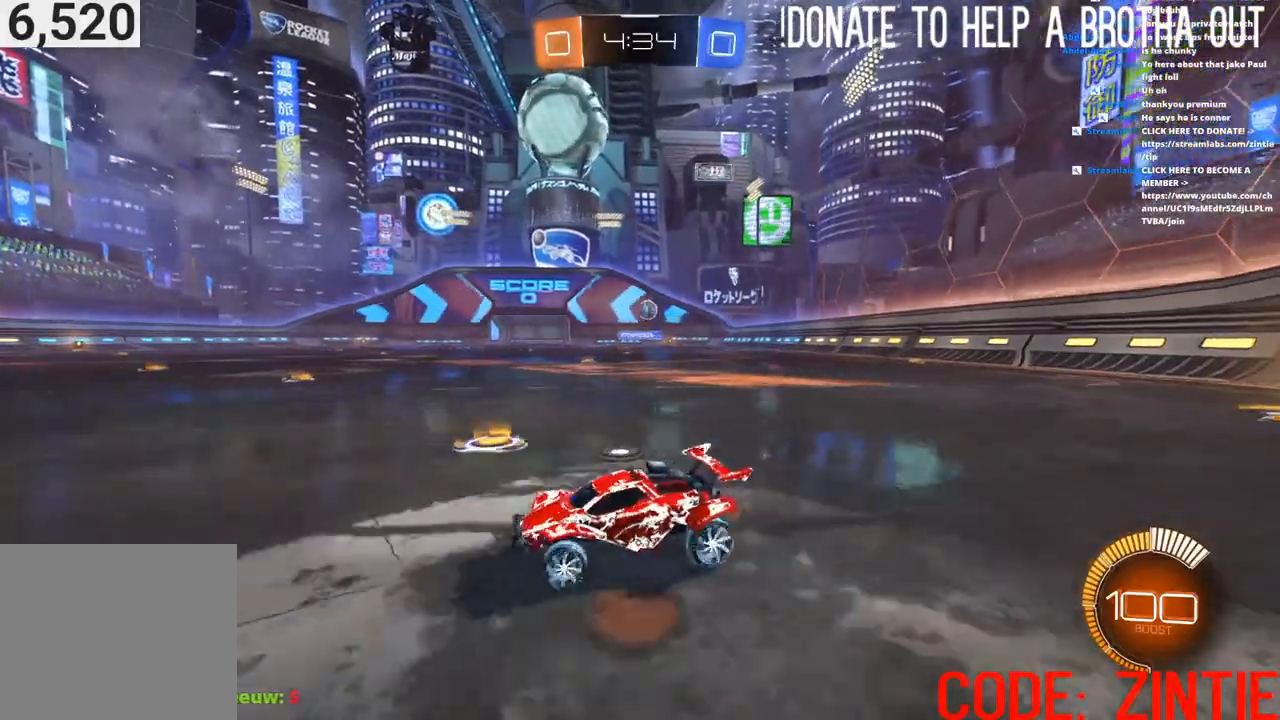
{"dt_ms": 500, "buttons": ["CIRCLE", "R2"], "left_stick": "right", "right_stick": "center", "events": [[17, "L1", "up"], [200, "CIRCLE", "down"]]}
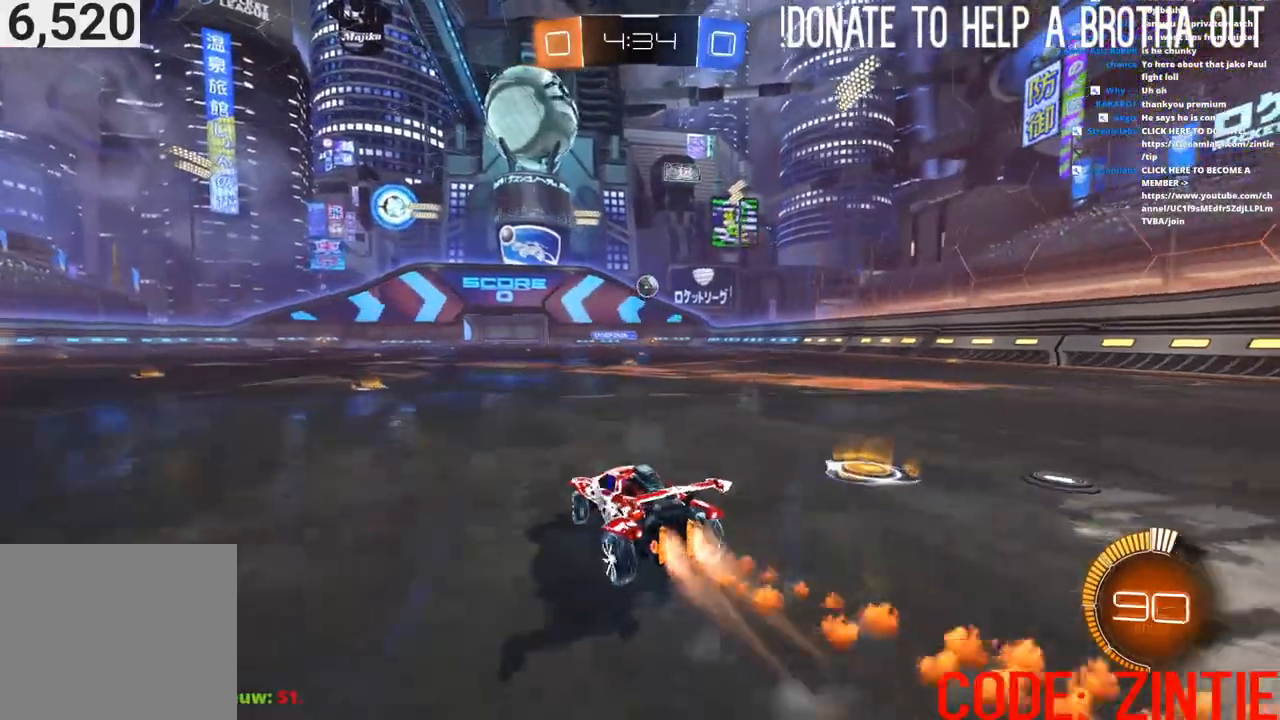
{"dt_ms": 500, "buttons": ["CIRCLE", "R2"], "left_stick": "center", "right_stick": "center", "events": [[150, "left_stick", "center"]]}
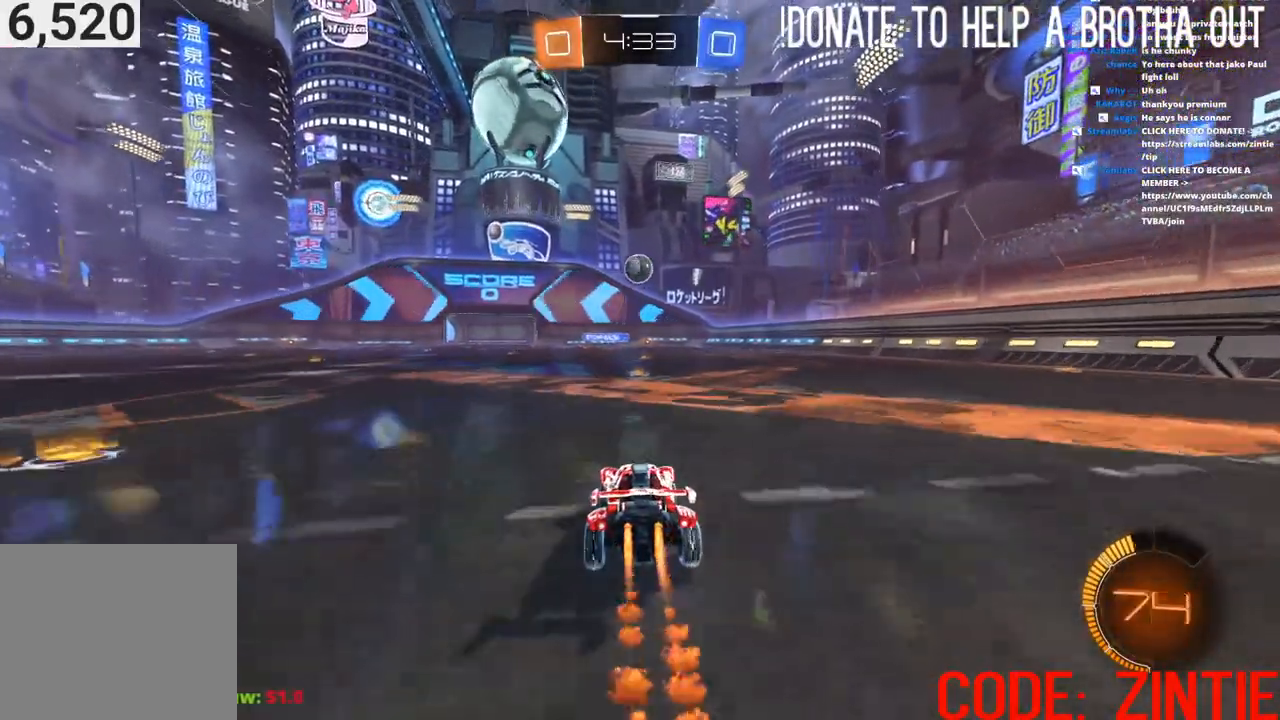
{"dt_ms": 500, "buttons": ["R2"], "left_stick": "up-left", "right_stick": "center", "events": [[217, "CIRCLE", "up"], [233, "left_stick", "down-left"], [267, "CROSS", "down"], [317, "R2", "up"], [400, "R2", "down"], [400, "left_stick", "center"], [417, "CROSS", "up"], [467, "left_stick", "up-left"]]}
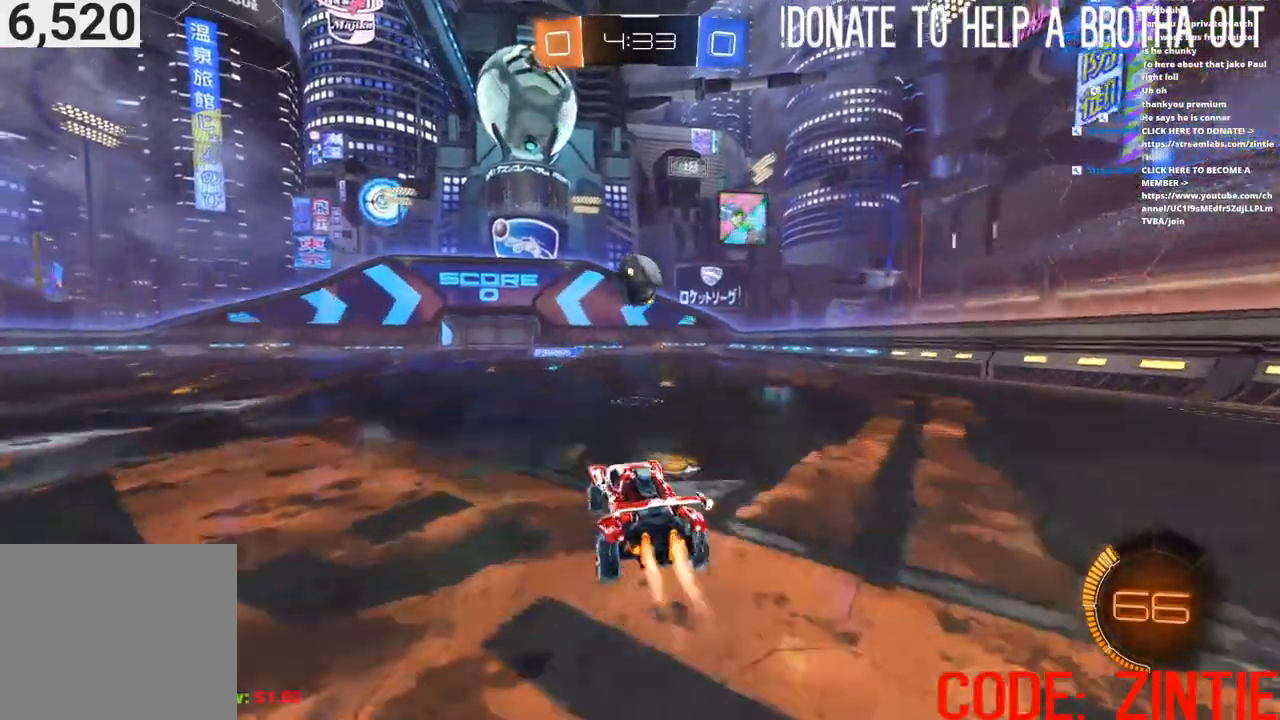
{"dt_ms": 1000, "buttons": ["L1", "R2"], "left_stick": "down-right", "right_stick": "center"}